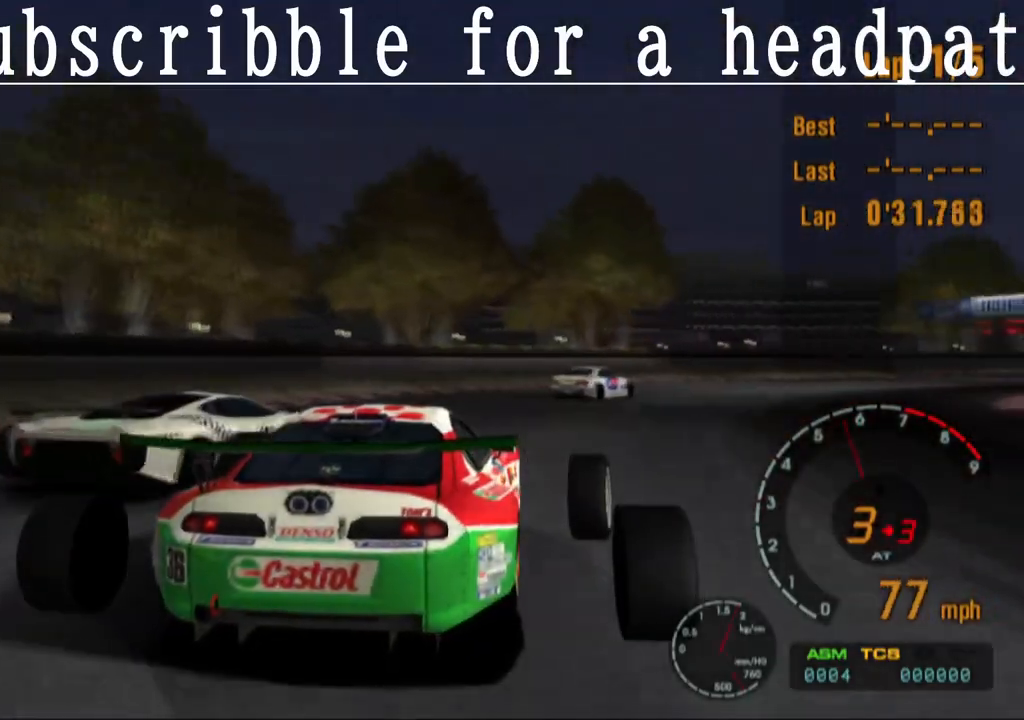
Gameplay with a controller (PlayStation layout); each line is a JSON object with the inputs held at the frame after it. "events" lists button and stick changes between this image and that frame as [ms after this image, input, new state], when the widget could be followed in between.
{"buttons": ["CROSS"], "left_stick": "right", "right_stick": "center", "events": [[317, "left_stick", "center"], [417, "left_stick", "right"]]}
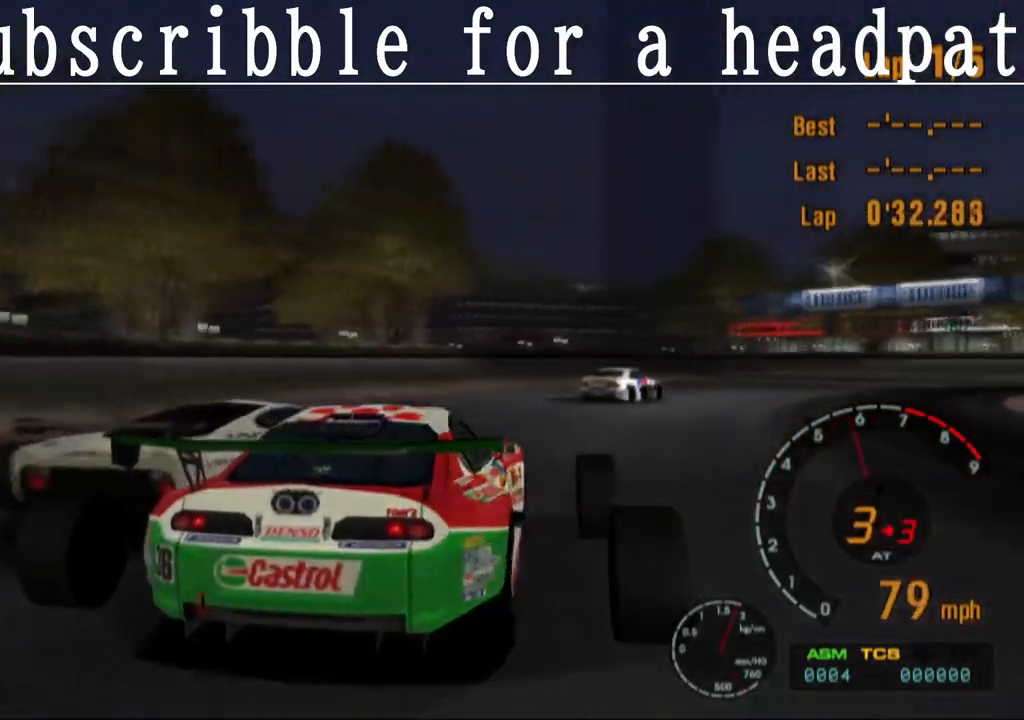
{"buttons": ["CROSS"], "left_stick": "right", "right_stick": "center", "events": []}
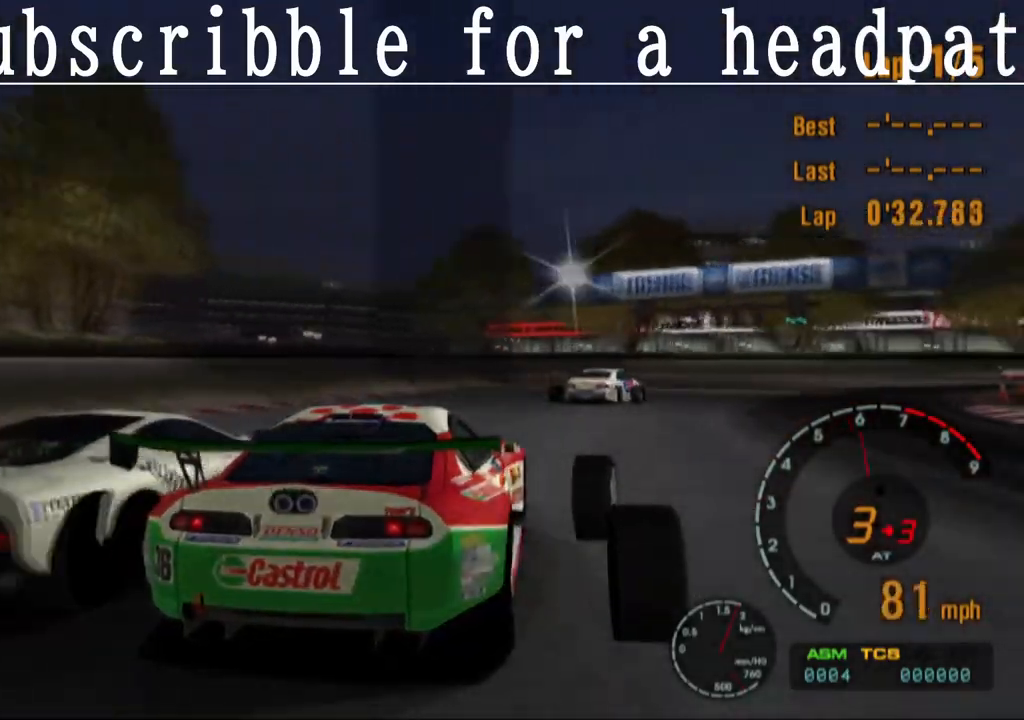
{"buttons": ["CROSS"], "left_stick": "right", "right_stick": "center", "events": []}
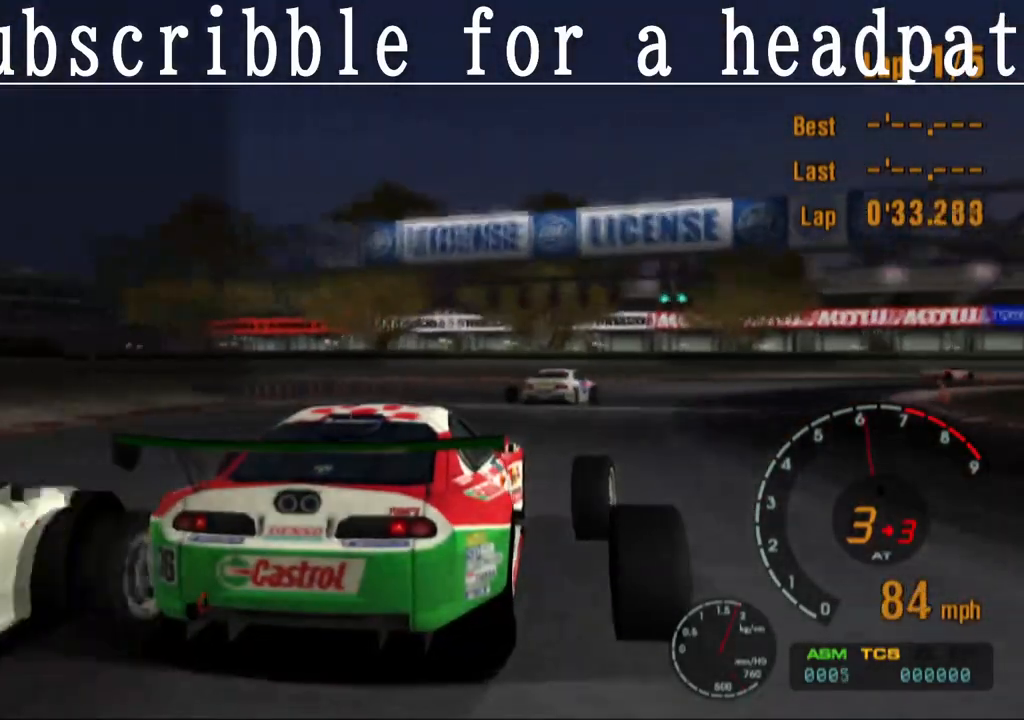
{"buttons": ["CROSS"], "left_stick": "right", "right_stick": "center", "events": []}
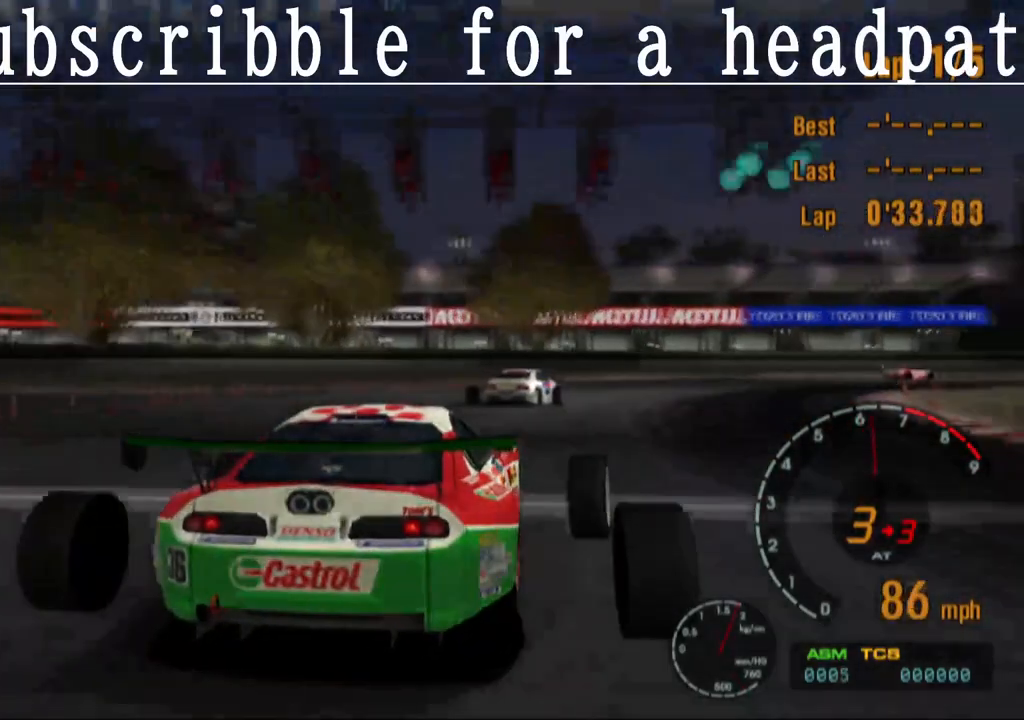
{"buttons": ["CROSS"], "left_stick": "right", "right_stick": "center", "events": [[33, "CROSS", "up"], [283, "CROSS", "down"]]}
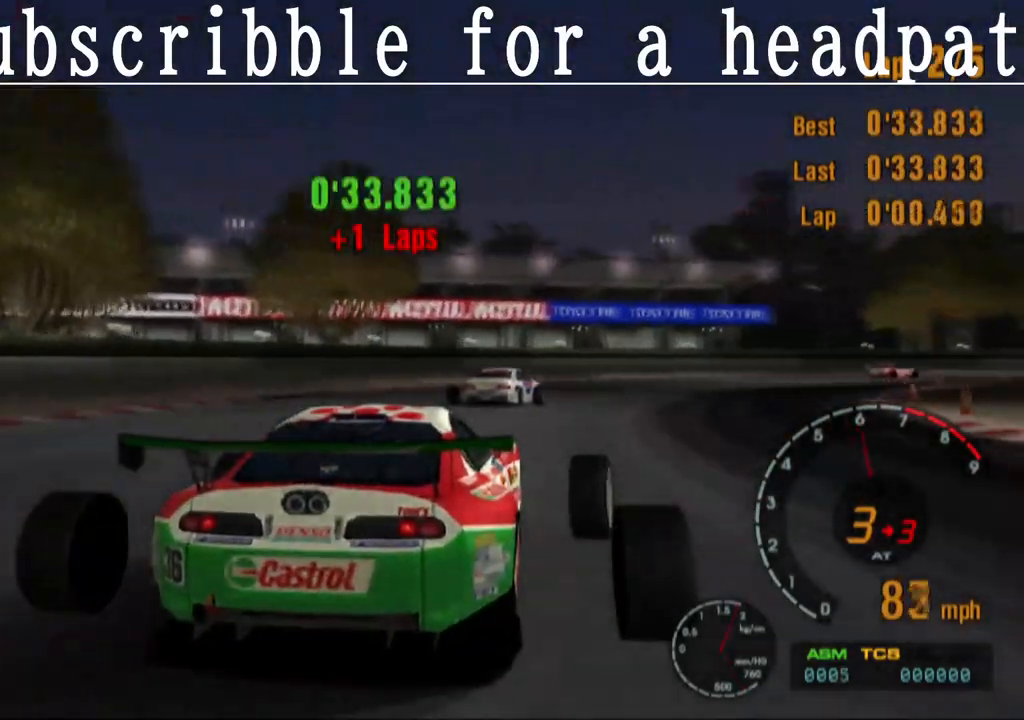
{"buttons": ["CROSS"], "left_stick": "right", "right_stick": "center", "events": []}
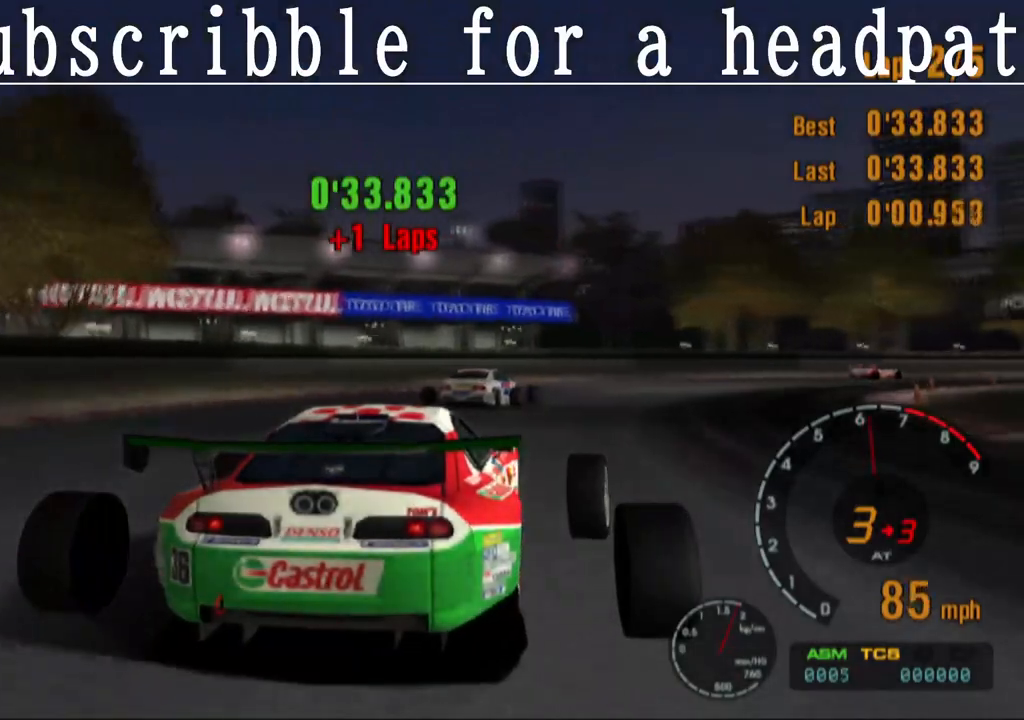
{"buttons": [], "left_stick": "right", "right_stick": "center", "events": [[367, "CROSS", "up"]]}
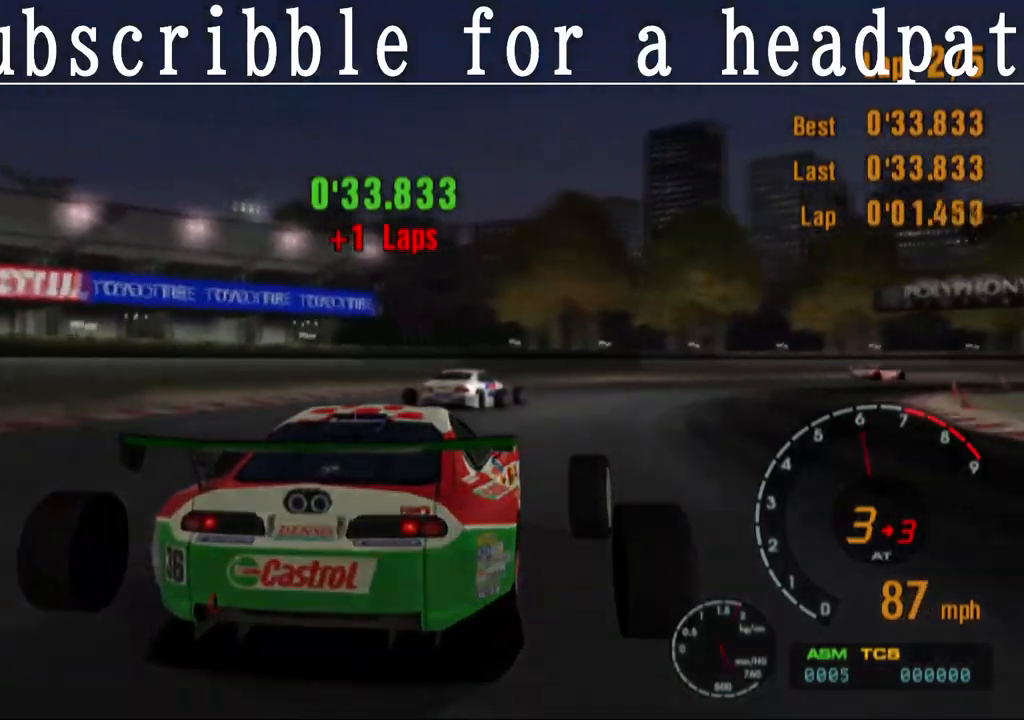
{"buttons": [], "left_stick": "right", "right_stick": "center", "events": []}
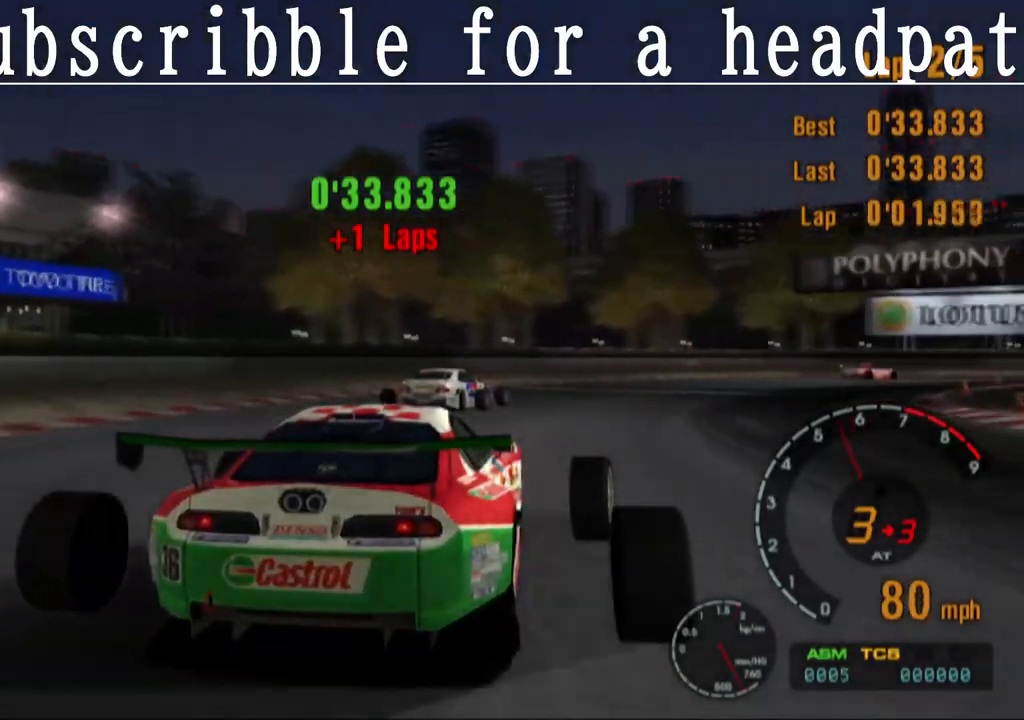
{"buttons": ["CROSS"], "left_stick": "right", "right_stick": "center", "events": [[383, "CROSS", "down"]]}
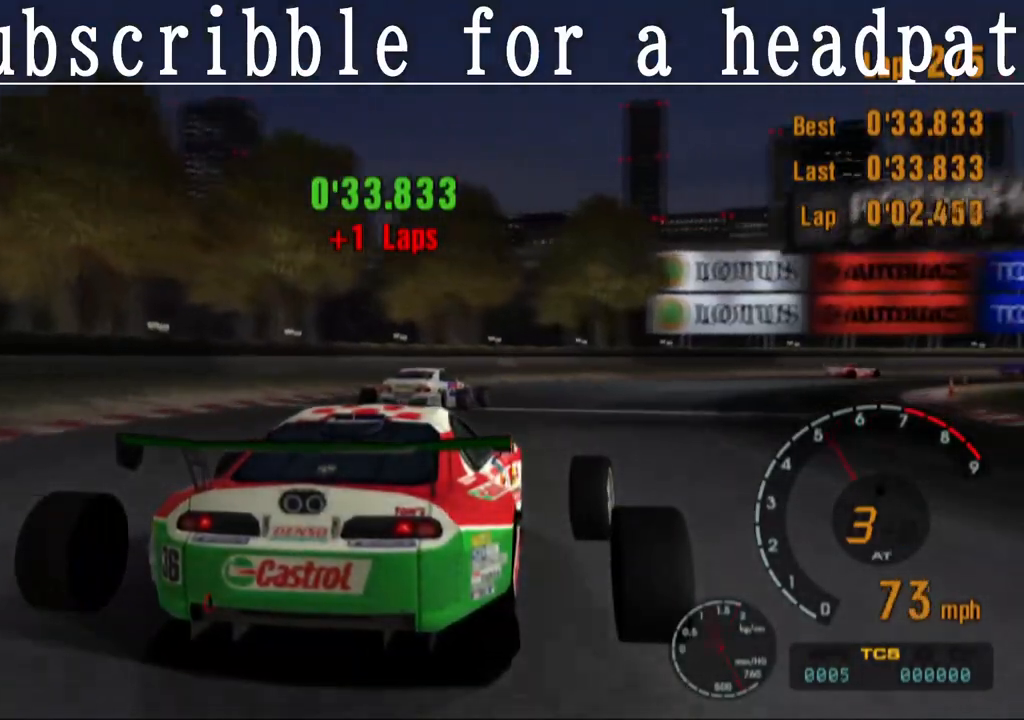
{"buttons": ["CROSS"], "left_stick": "right", "right_stick": "center", "events": []}
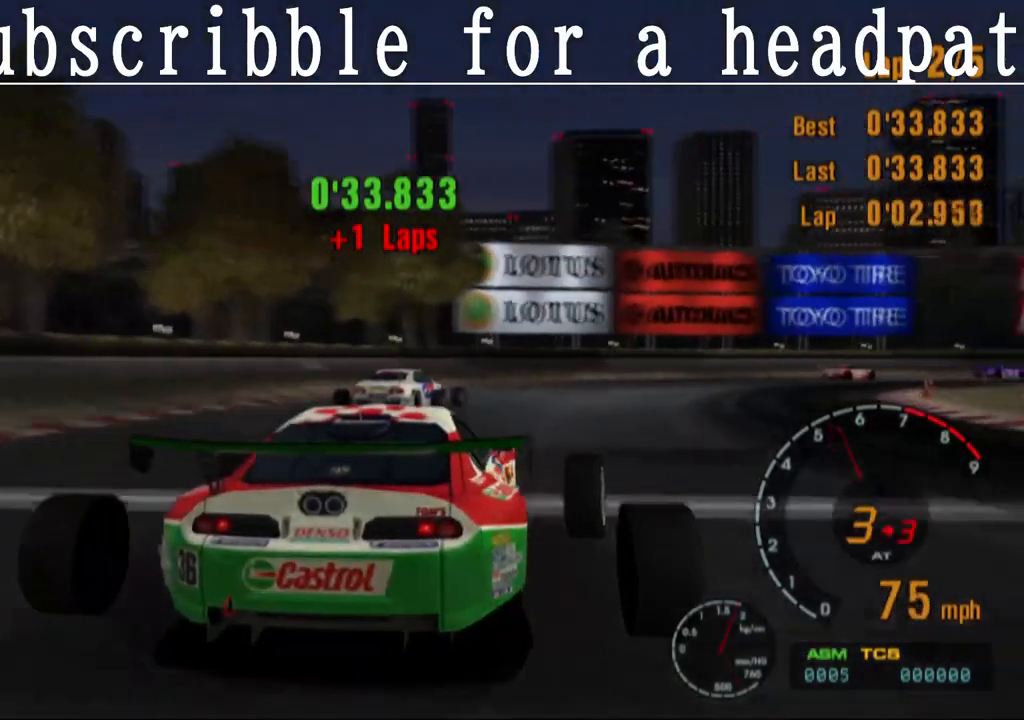
{"buttons": ["CROSS"], "left_stick": "right", "right_stick": "center", "events": []}
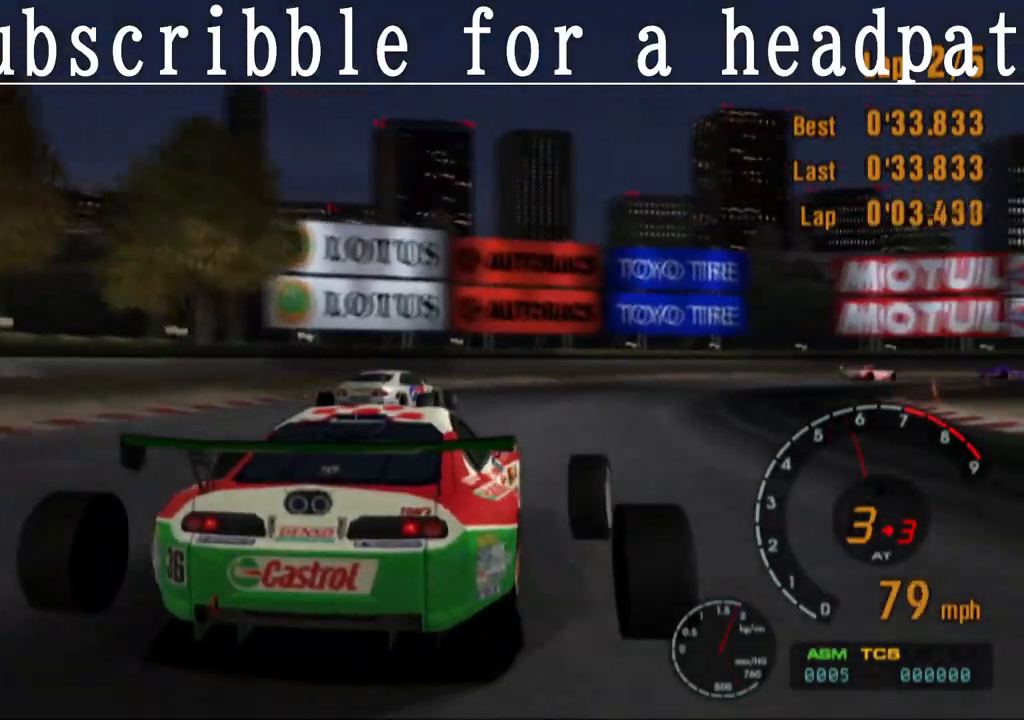
{"buttons": ["CROSS"], "left_stick": "right", "right_stick": "center", "events": [[167, "CROSS", "up"], [400, "CROSS", "down"]]}
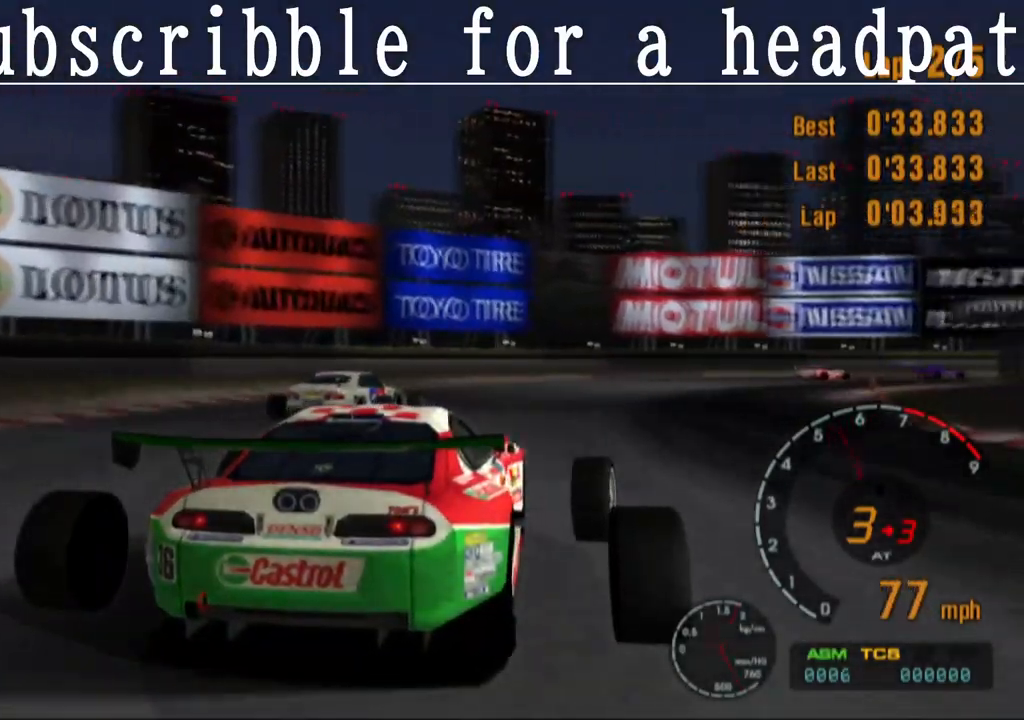
{"buttons": ["CROSS"], "left_stick": "right", "right_stick": "center", "events": []}
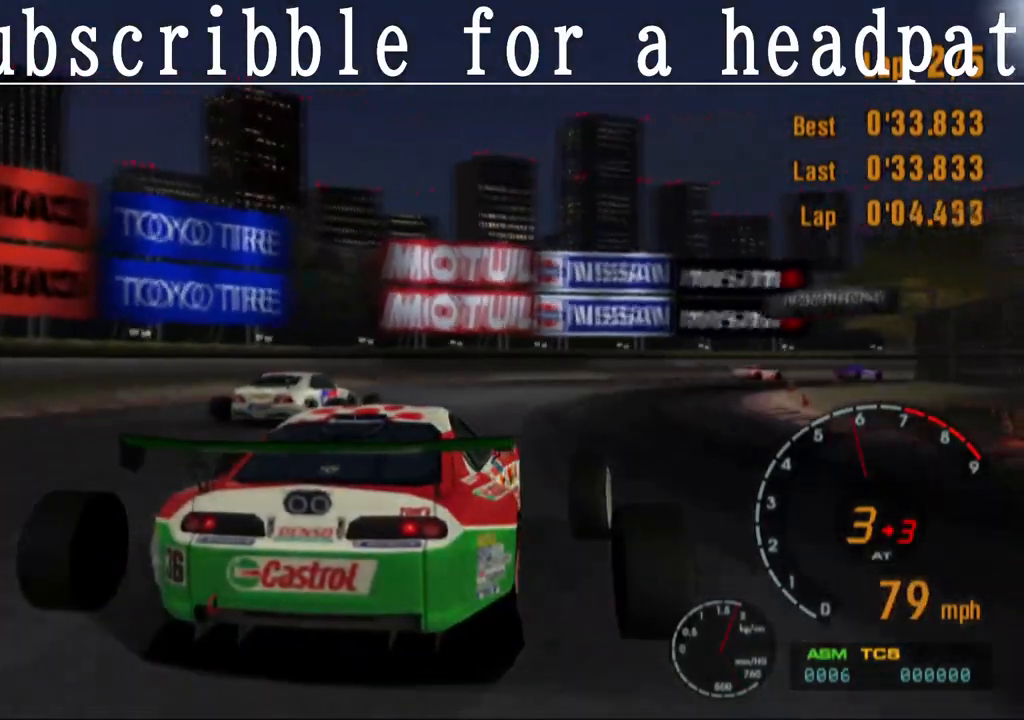
{"buttons": ["CROSS"], "left_stick": "right", "right_stick": "center", "events": []}
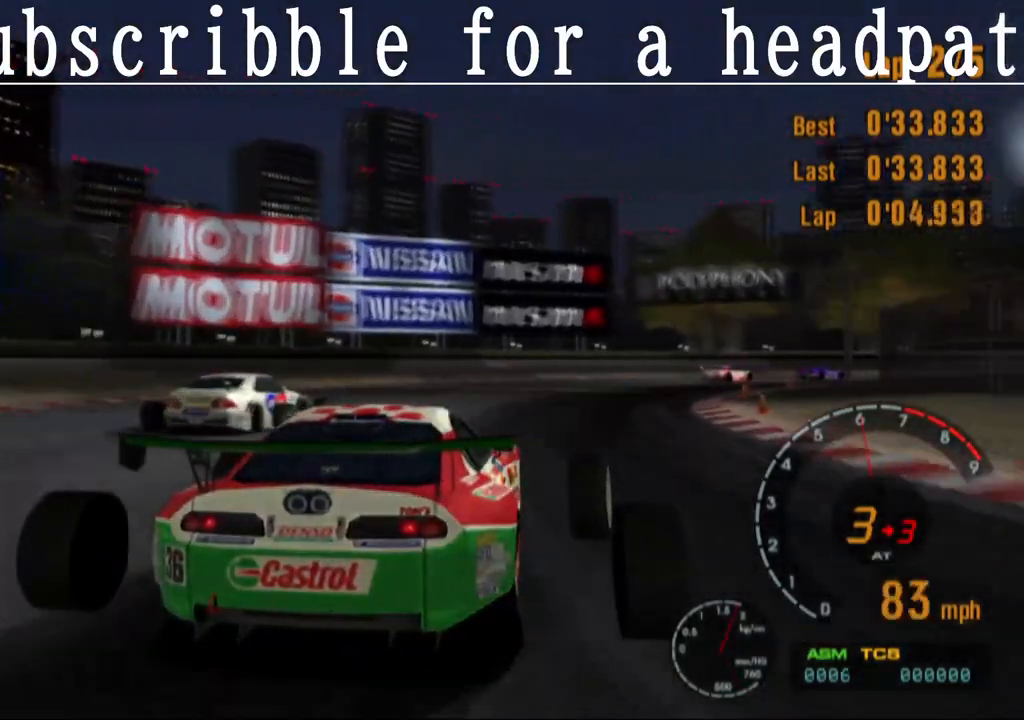
{"buttons": ["CROSS"], "left_stick": "right", "right_stick": "center", "events": []}
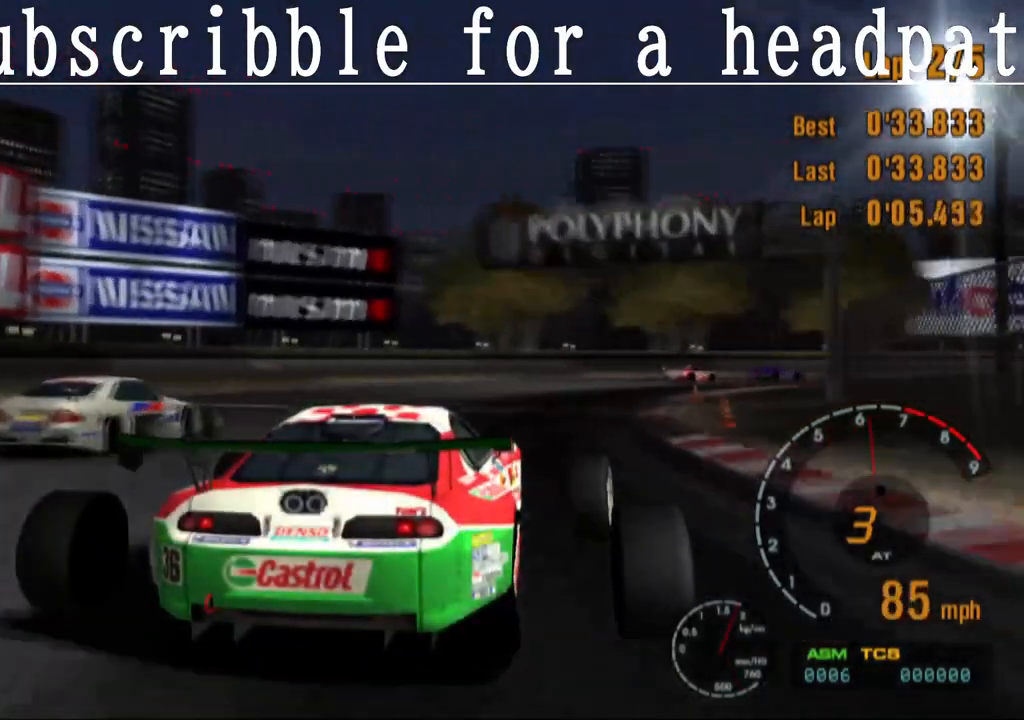
{"buttons": [], "left_stick": "right", "right_stick": "center", "events": [[433, "CROSS", "up"]]}
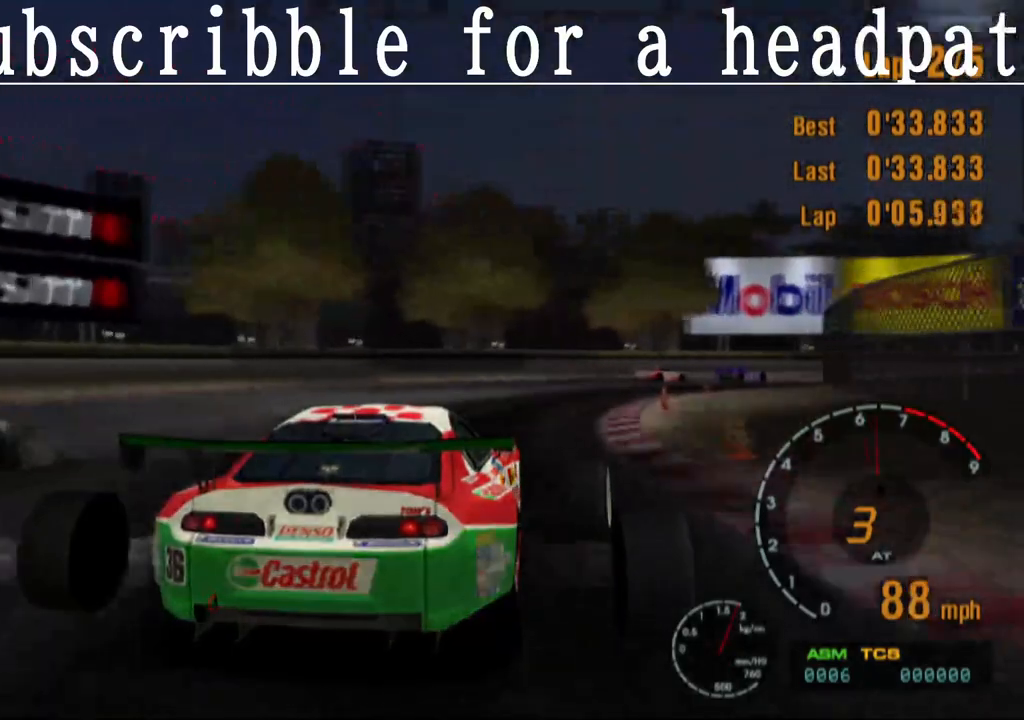
{"buttons": [], "left_stick": "right", "right_stick": "center", "events": []}
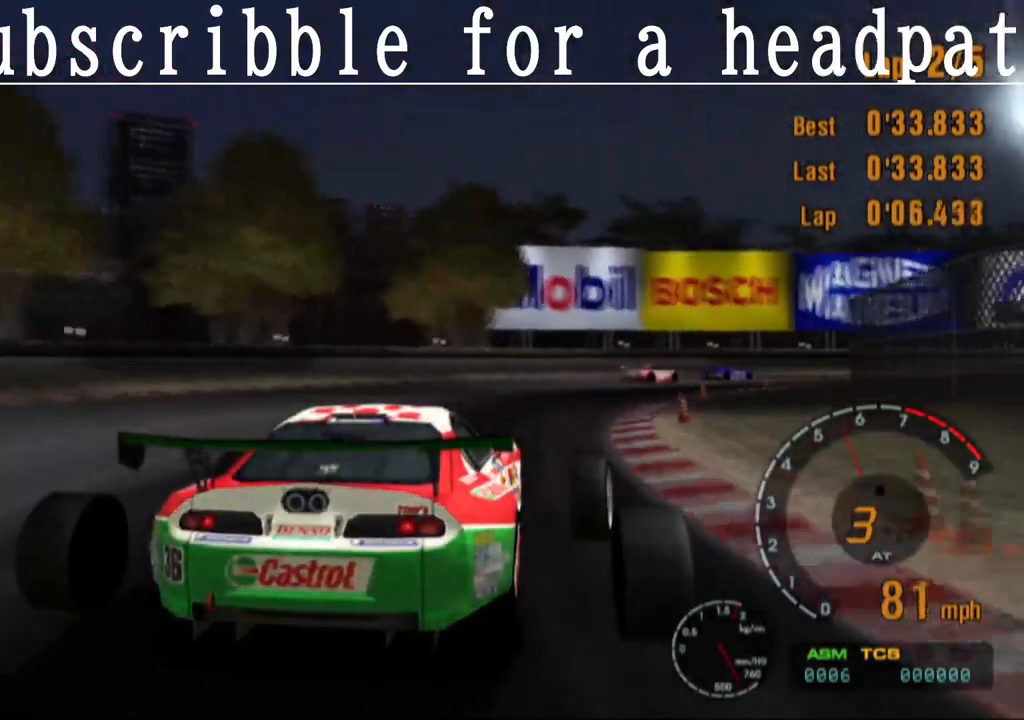
{"buttons": [], "left_stick": "right", "right_stick": "center", "events": []}
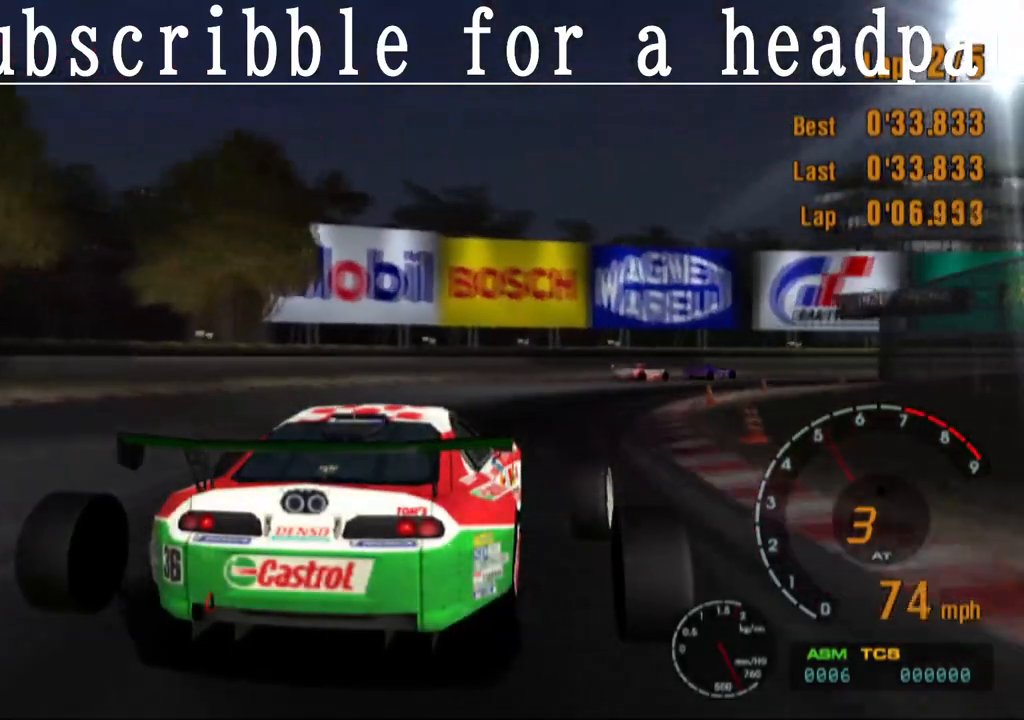
{"buttons": ["CROSS"], "left_stick": "right", "right_stick": "center", "events": [[50, "CROSS", "down"]]}
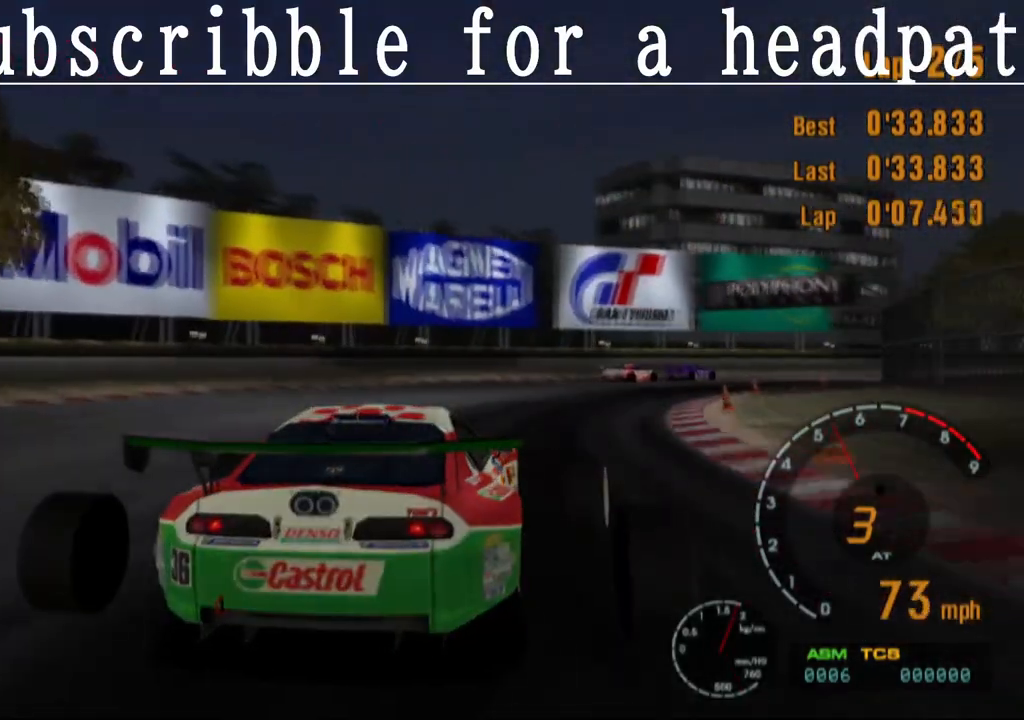
{"buttons": ["CROSS"], "left_stick": "right", "right_stick": "center", "events": []}
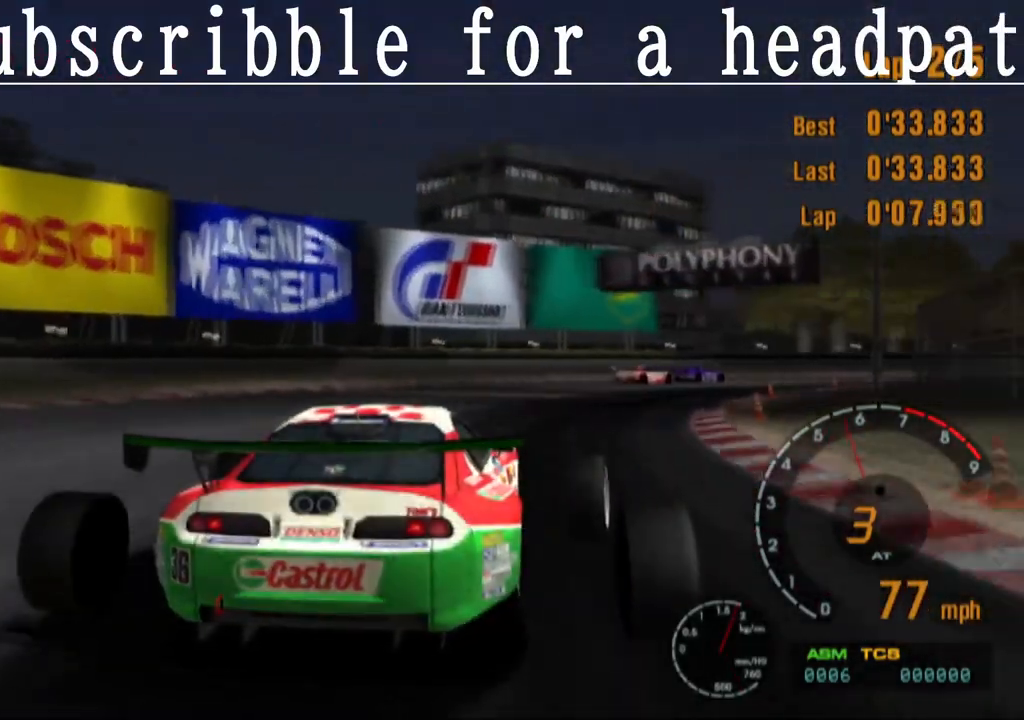
{"buttons": ["CROSS"], "left_stick": "right", "right_stick": "center", "events": [[117, "CROSS", "up"], [333, "CROSS", "down"]]}
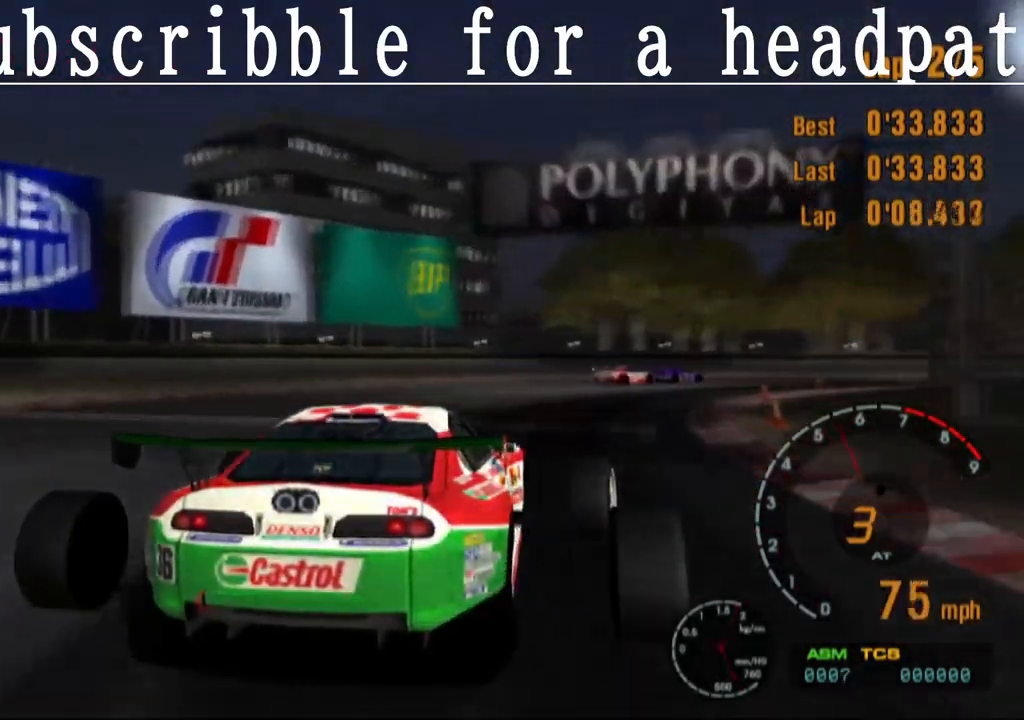
{"buttons": ["CROSS"], "left_stick": "right", "right_stick": "center", "events": []}
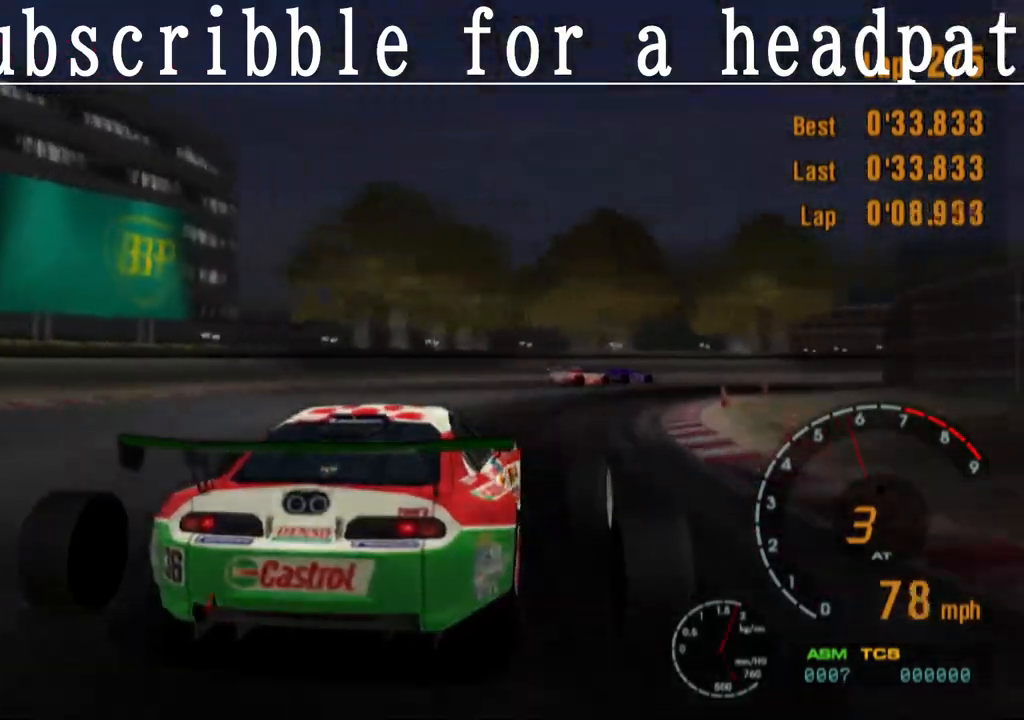
{"buttons": ["CROSS"], "left_stick": "right", "right_stick": "center", "events": []}
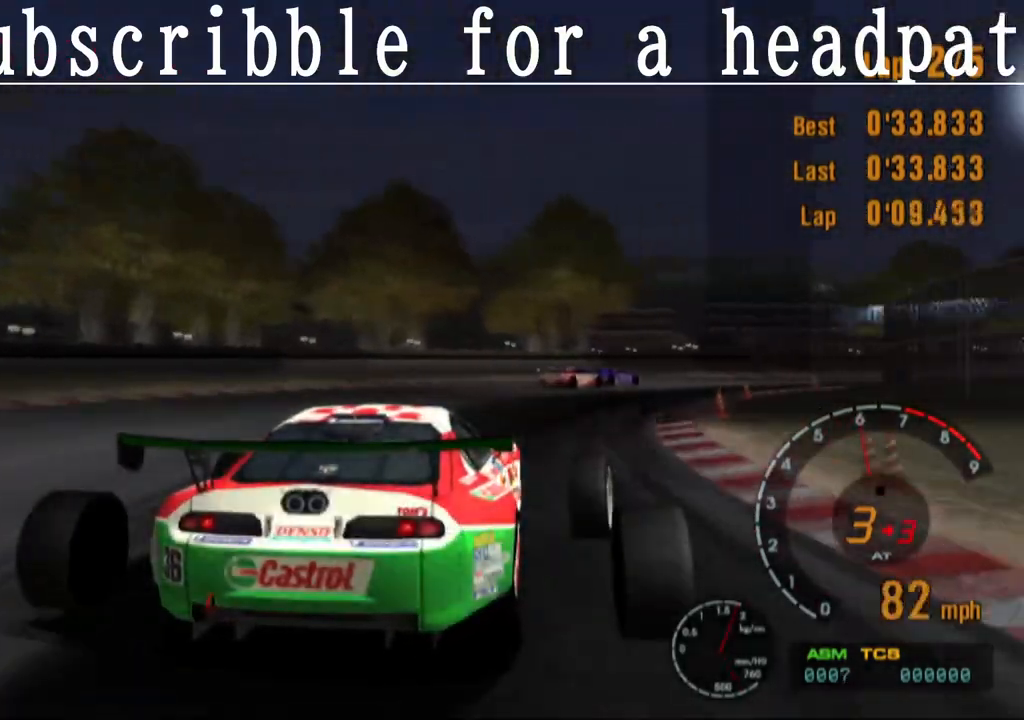
{"buttons": ["CROSS"], "left_stick": "right", "right_stick": "center", "events": [[67, "CROSS", "up"], [317, "CROSS", "down"]]}
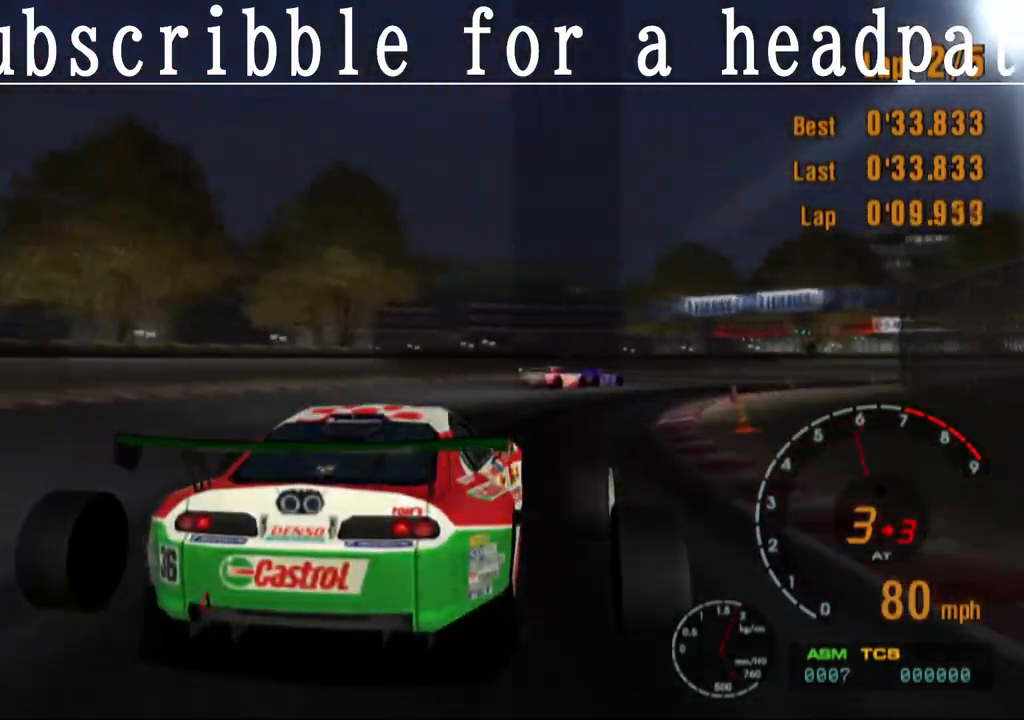
{"buttons": ["CROSS"], "left_stick": "right", "right_stick": "center", "events": [[33, "CROSS", "up"], [433, "CROSS", "down"]]}
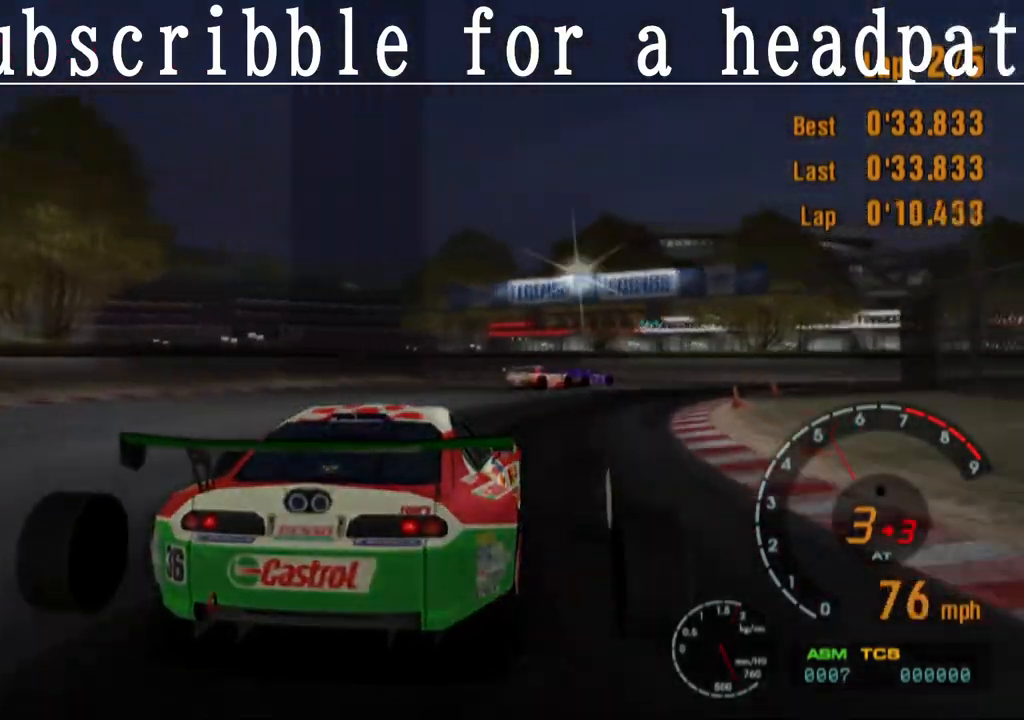
{"buttons": ["CROSS"], "left_stick": "right", "right_stick": "center", "events": []}
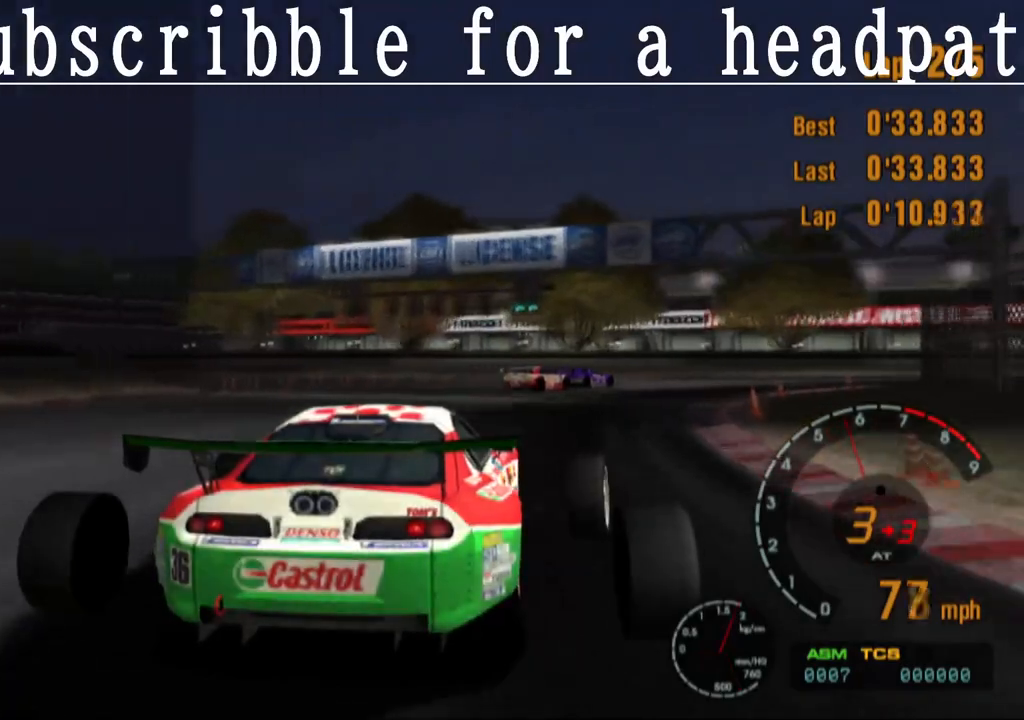
{"buttons": [], "left_stick": "right", "right_stick": "center", "events": [[367, "CROSS", "up"]]}
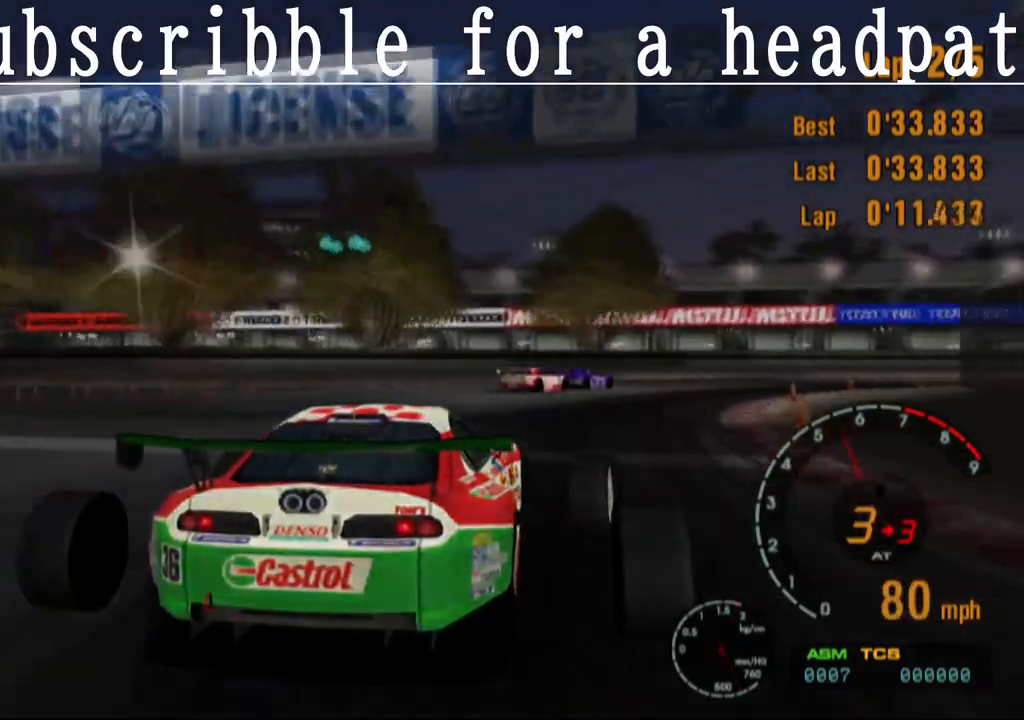
{"buttons": ["CROSS"], "left_stick": "right", "right_stick": "center", "events": [[433, "CROSS", "down"]]}
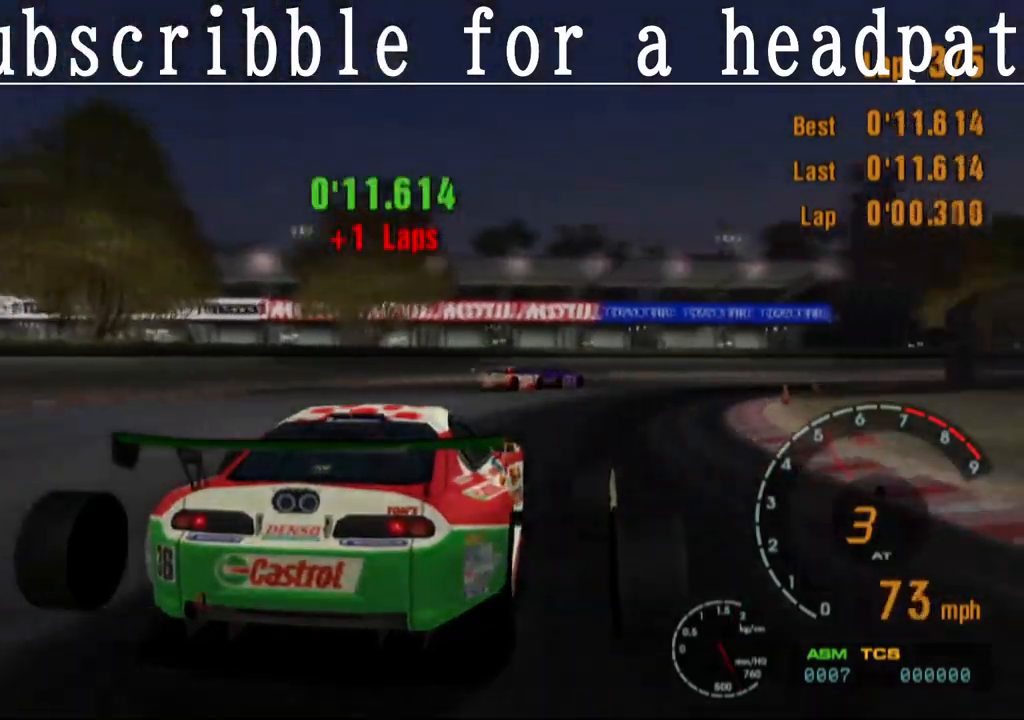
{"buttons": ["CROSS"], "left_stick": "right", "right_stick": "center", "events": []}
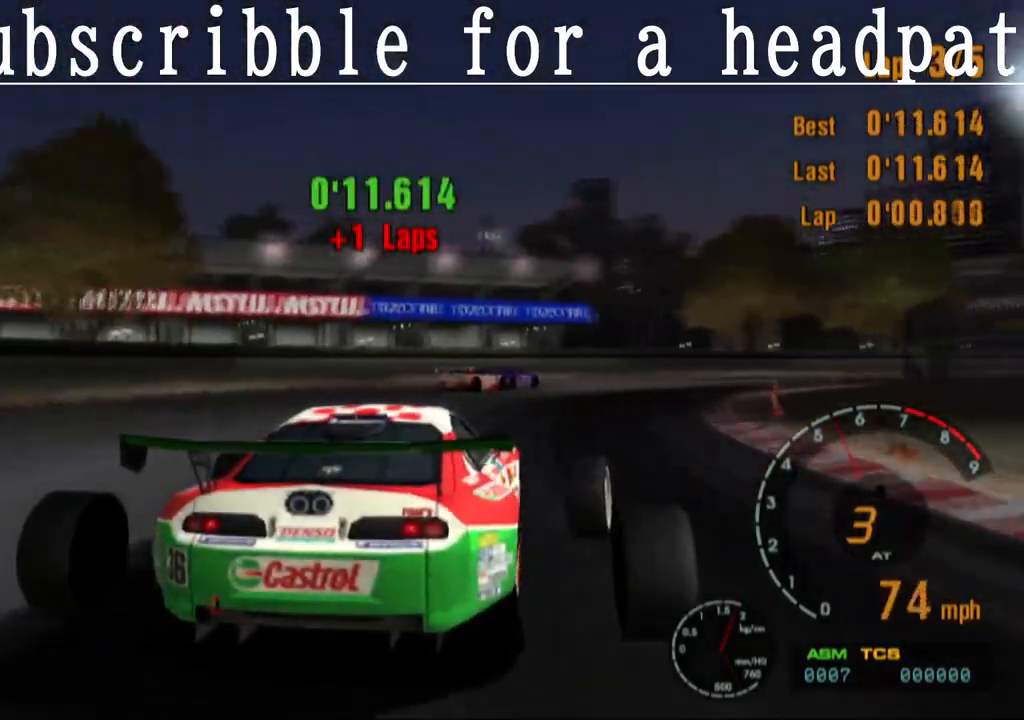
{"buttons": ["CROSS"], "left_stick": "right", "right_stick": "center", "events": []}
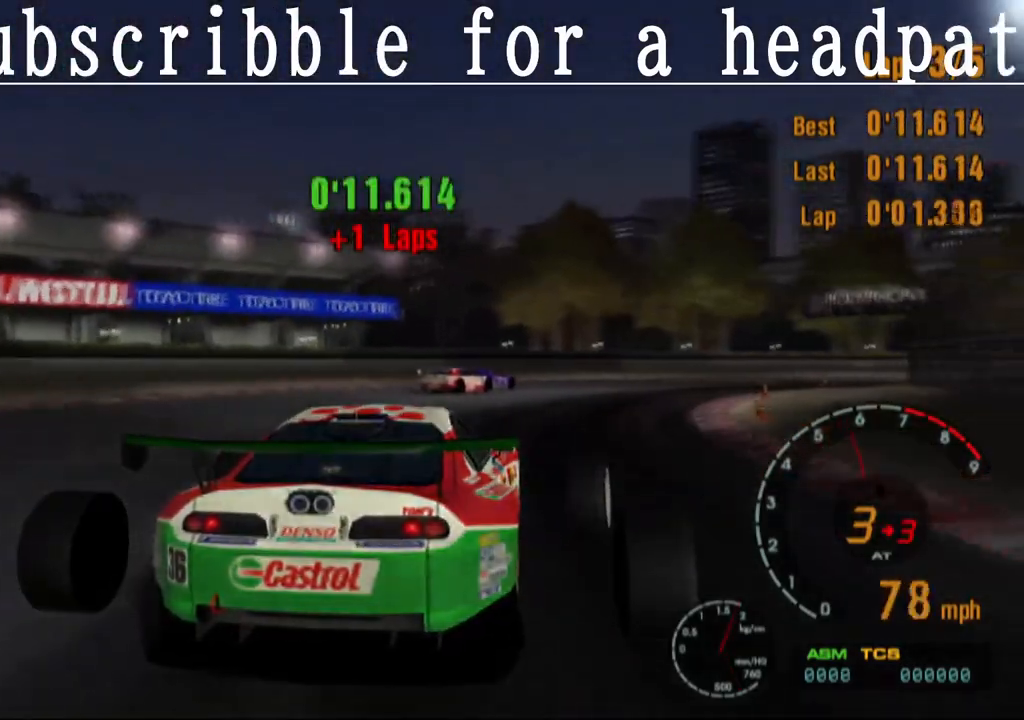
{"buttons": ["CROSS"], "left_stick": "right", "right_stick": "center", "events": []}